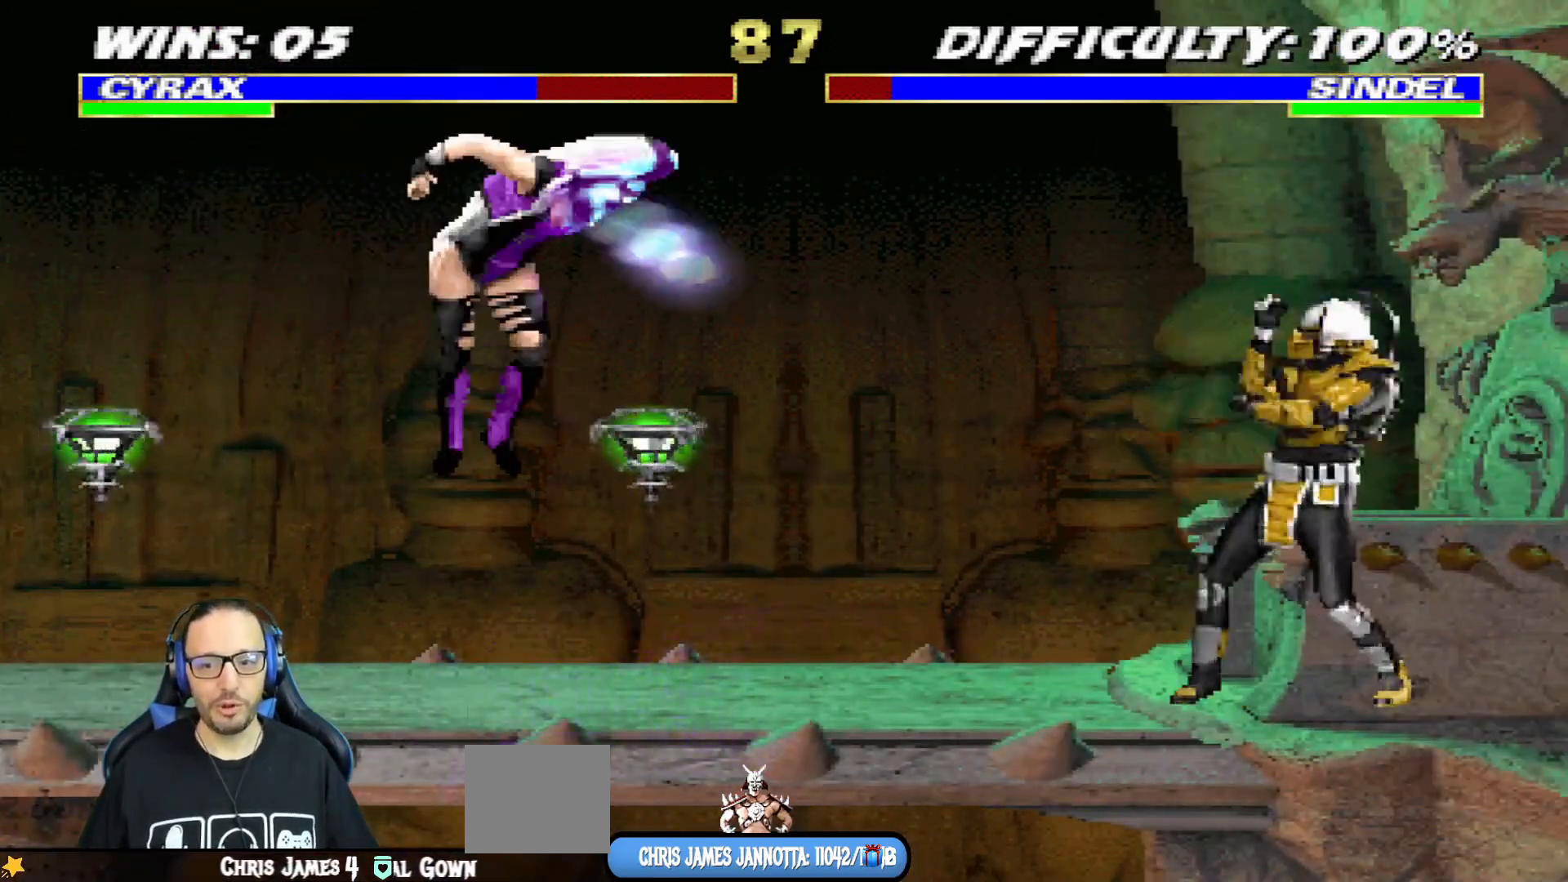
Gameplay with a controller (PlayStation layout); each line is a JSON object with the inputs held at the frame after it. "events" lists button and stick changes between this image and that frame as [ms after this image, input, new state], when the widget could be followed in between.
{"buttons": [], "left_stick": "center", "right_stick": "center", "events": [[250, "DPAD_RIGHT", "up"], [250, "L1", "up"], [400, "R1", "up"]]}
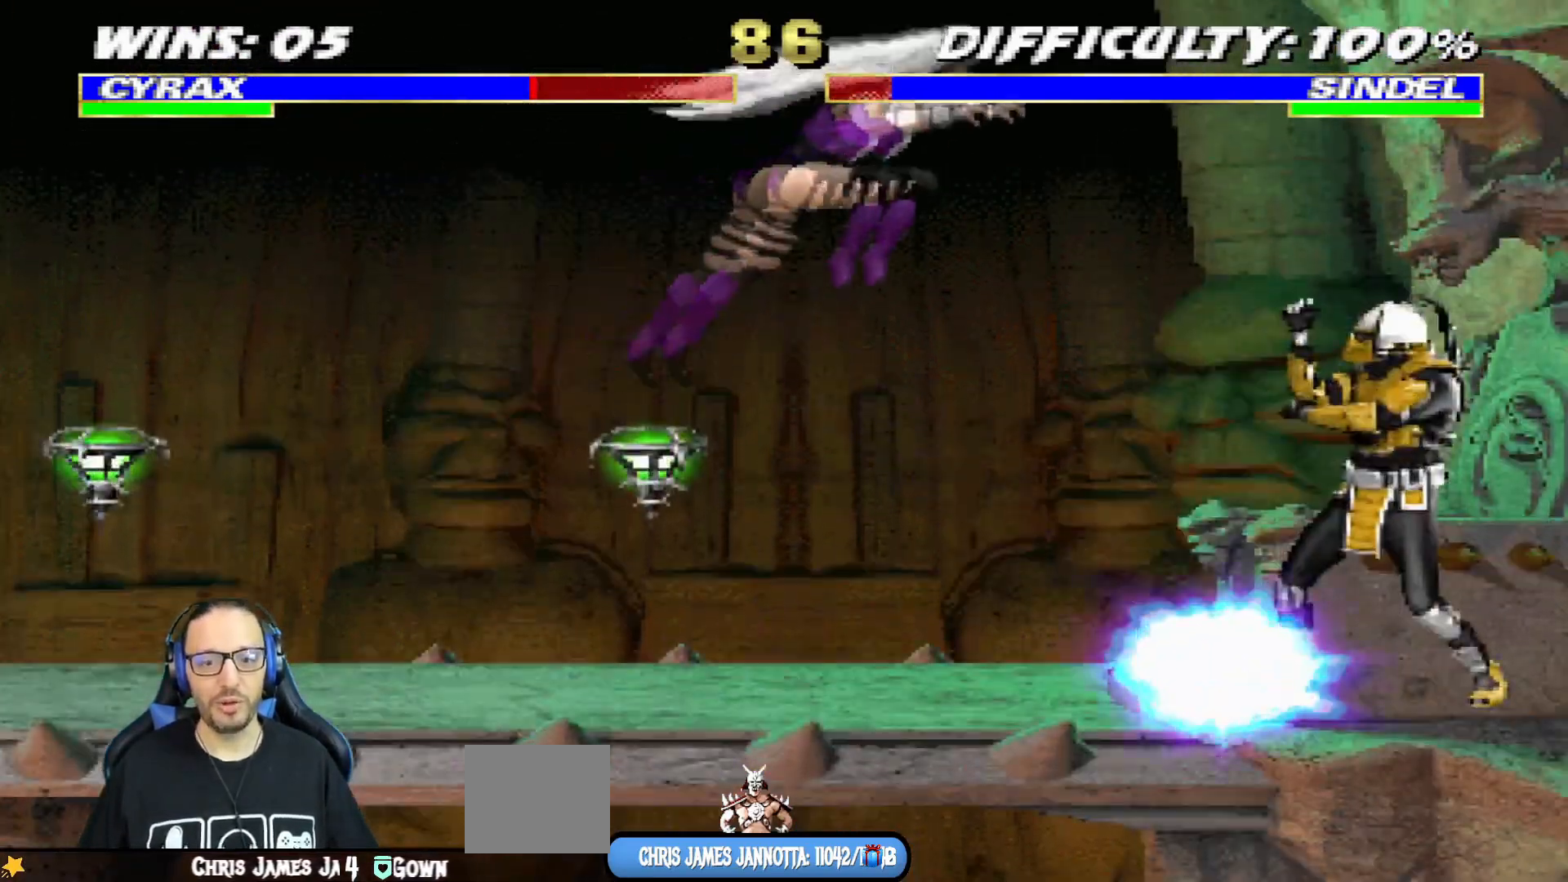
{"buttons": ["TRIANGLE", "L1", "DPAD_UP", "DPAD_RIGHT"], "left_stick": "center", "right_stick": "center", "events": [[67, "DPAD_RIGHT", "down"], [67, "DPAD_UP", "down"], [67, "L1", "down"], [184, "TRIANGLE", "down"], [284, "TRIANGLE", "up"], [350, "TRIANGLE", "down"], [467, "TRIANGLE", "up"], [484, "TRIANGLE", "down"]]}
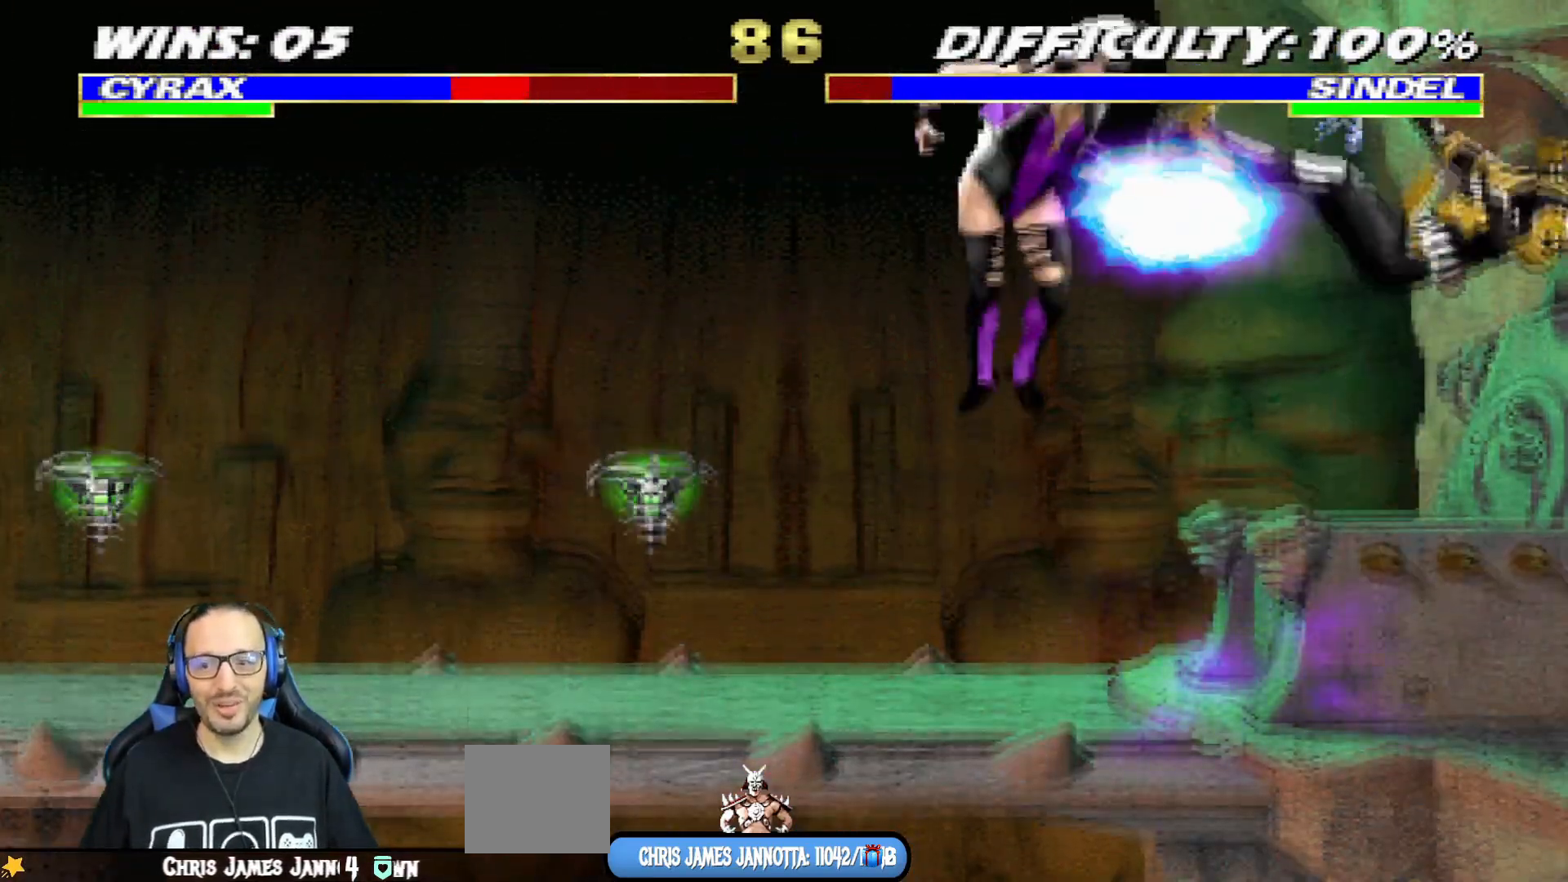
{"buttons": ["L1", "R1", "DPAD_DOWN", "DPAD_RIGHT"], "left_stick": "center", "right_stick": "center", "events": [[50, "DPAD_UP", "up"], [66, "DPAD_RIGHT", "up"], [83, "L1", "up"], [150, "TRIANGLE", "up"], [200, "DPAD_DOWN", "down"], [200, "R1", "down"], [216, "DPAD_RIGHT", "down"], [216, "L1", "down"]]}
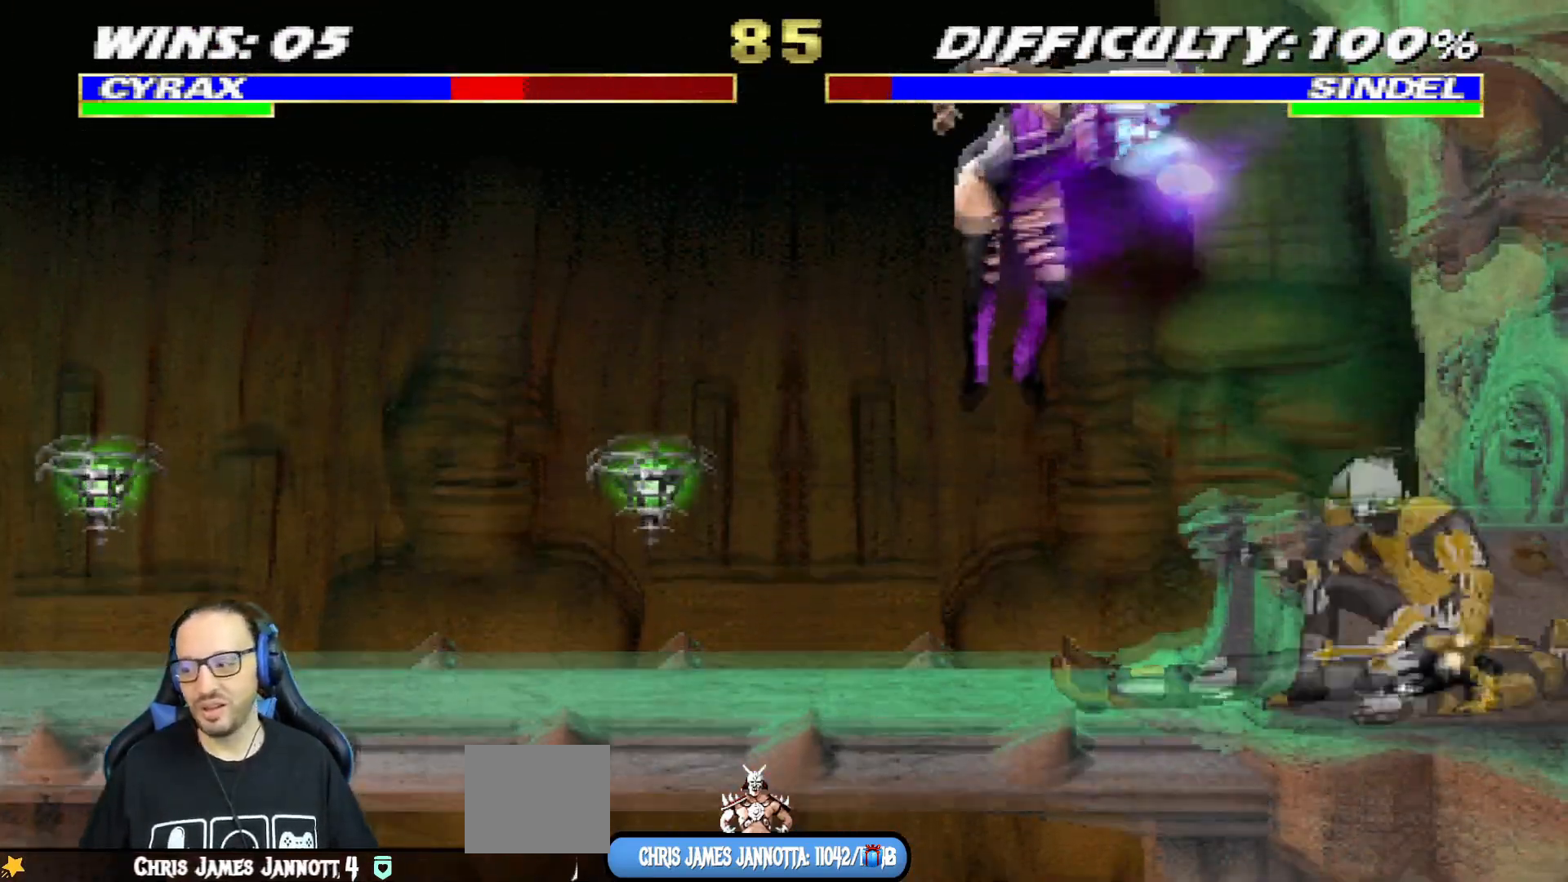
{"buttons": ["L1", "DPAD_UP", "DPAD_LEFT"], "left_stick": "center", "right_stick": "center", "events": [[350, "DPAD_DOWN", "up"], [384, "DPAD_RIGHT", "up"], [400, "L1", "up"], [400, "R1", "up"], [484, "DPAD_LEFT", "down"], [484, "DPAD_UP", "down"], [484, "L1", "down"]]}
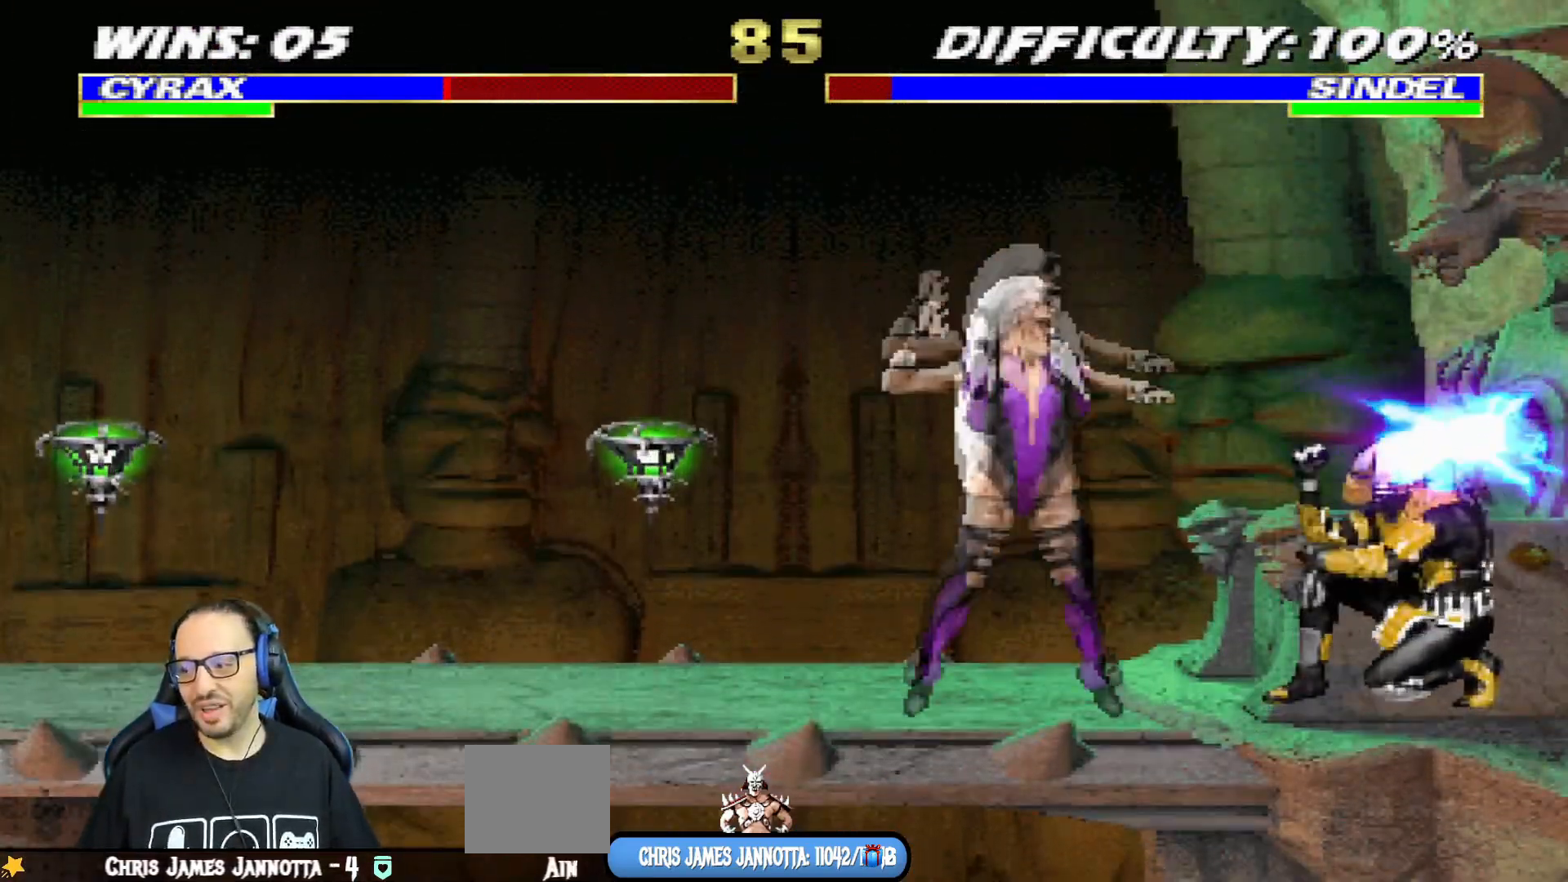
{"buttons": ["SQUARE", "L1", "DPAD_RIGHT"], "left_stick": "center", "right_stick": "center", "events": [[400, "DPAD_LEFT", "up"], [417, "DPAD_UP", "up"], [433, "DPAD_RIGHT", "down"], [483, "SQUARE", "down"]]}
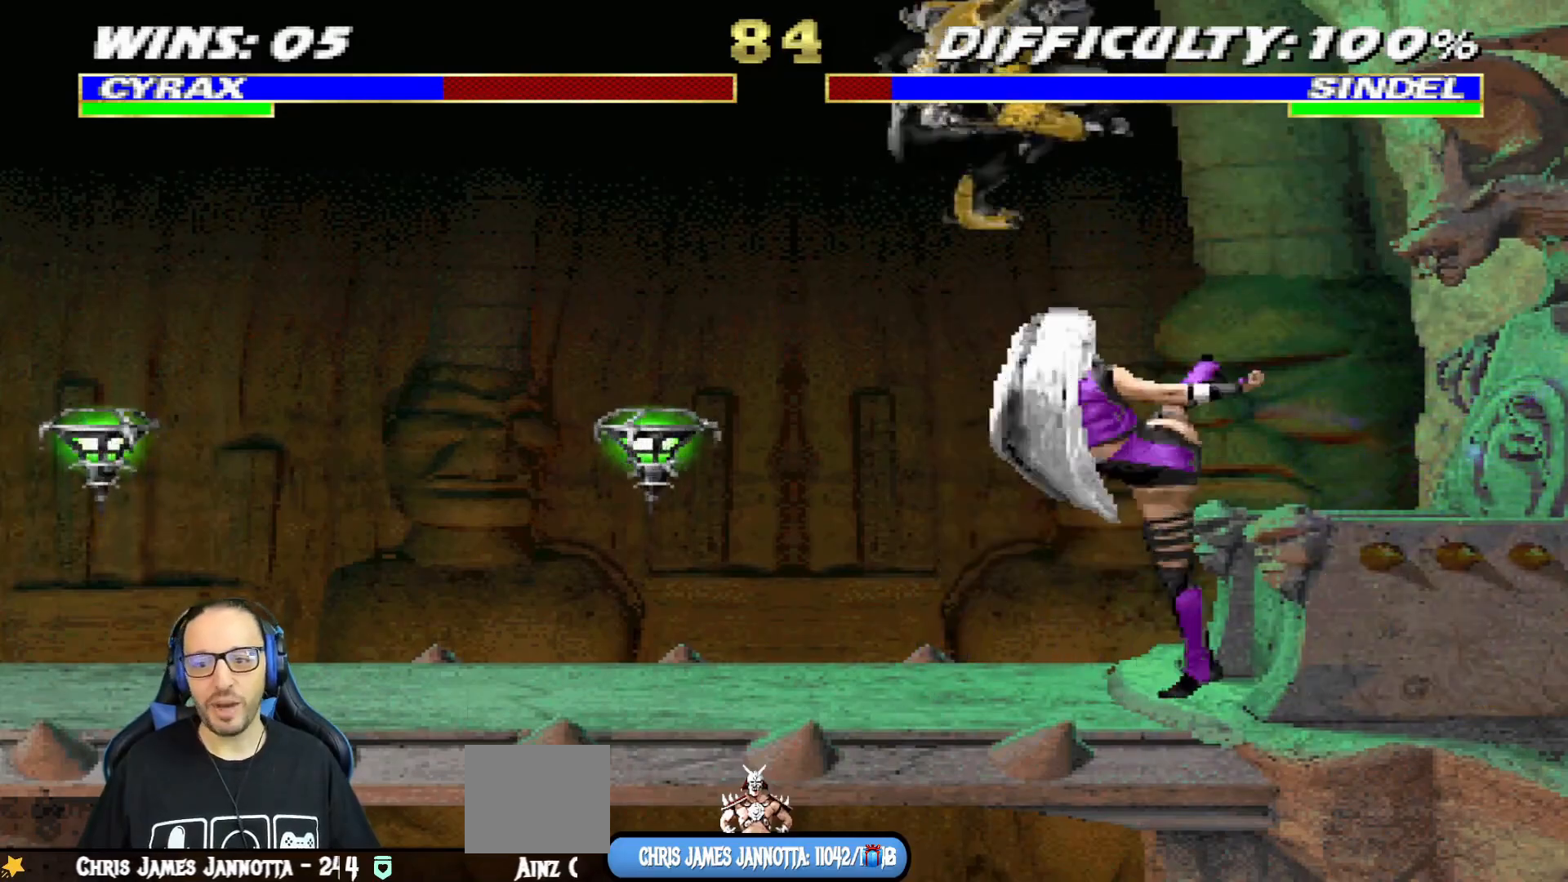
{"buttons": ["TRIANGLE", "L1", "DPAD_LEFT"], "left_stick": "center", "right_stick": "center", "events": [[67, "SQUARE", "up"], [117, "DPAD_RIGHT", "up"], [150, "SQUARE", "down"], [200, "DPAD_LEFT", "down"], [217, "SQUARE", "up"], [284, "SQUARE", "down"], [350, "TRIANGLE", "down"], [367, "SQUARE", "up"], [384, "TRIANGLE", "up"], [417, "TRIANGLE", "down"]]}
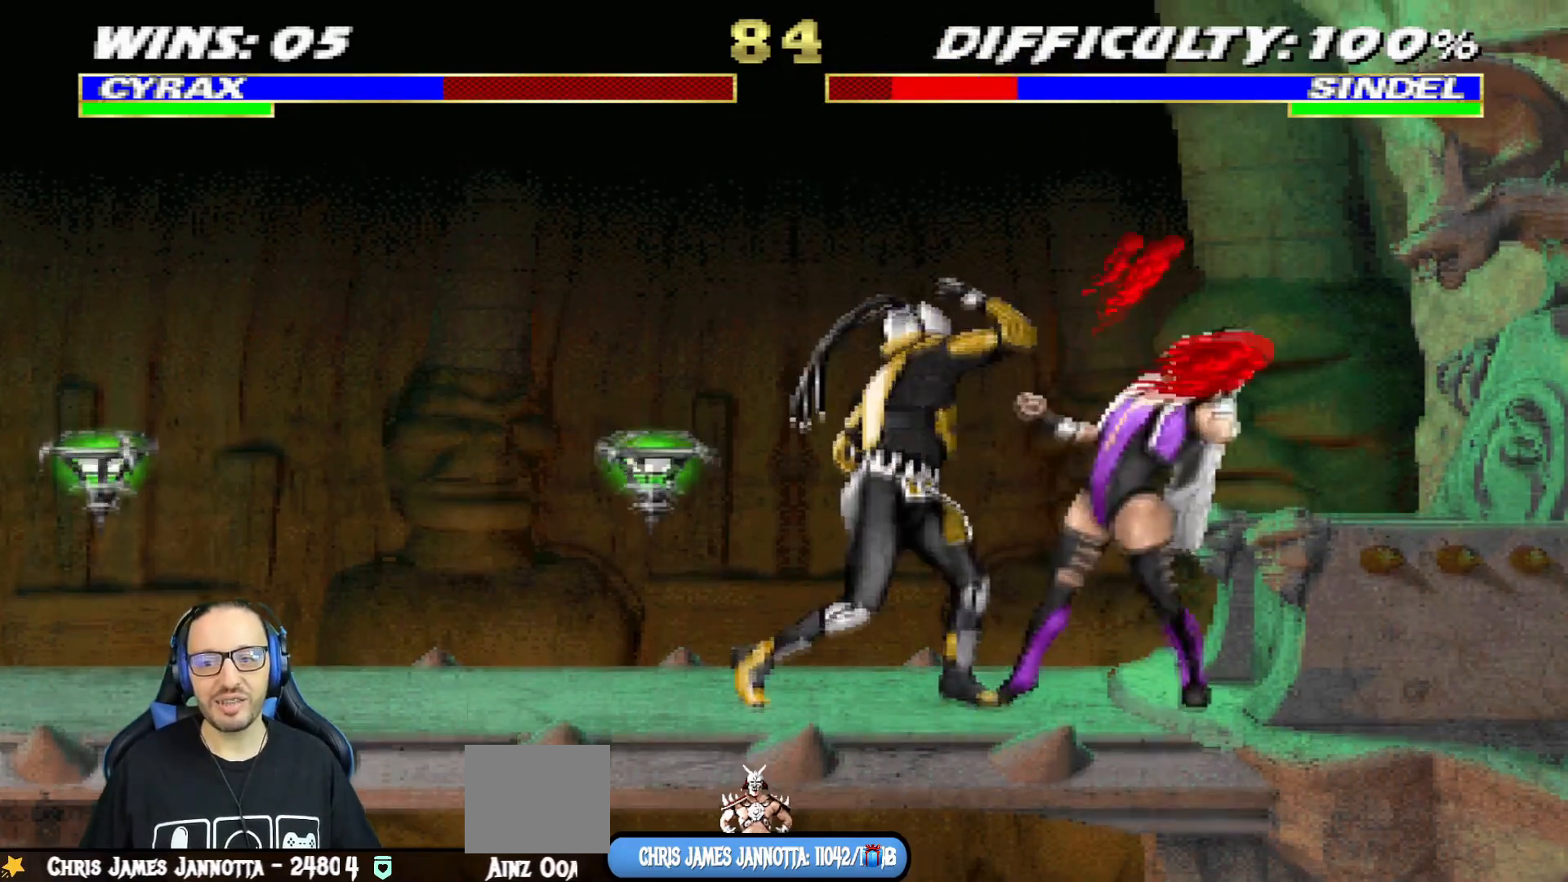
{"buttons": ["TRIANGLE", "L1", "DPAD_LEFT"], "left_stick": "center", "right_stick": "center", "events": [[83, "TRIANGLE", "up"], [116, "SQUARE", "down"], [150, "TRIANGLE", "down"], [183, "SQUARE", "up"], [250, "TRIANGLE", "up"], [300, "SQUARE", "down"], [333, "TRIANGLE", "down"], [367, "SQUARE", "up"], [383, "DPAD_UP", "down"], [417, "TRIANGLE", "up"], [433, "TRIANGLE", "down"], [467, "DPAD_UP", "up"]]}
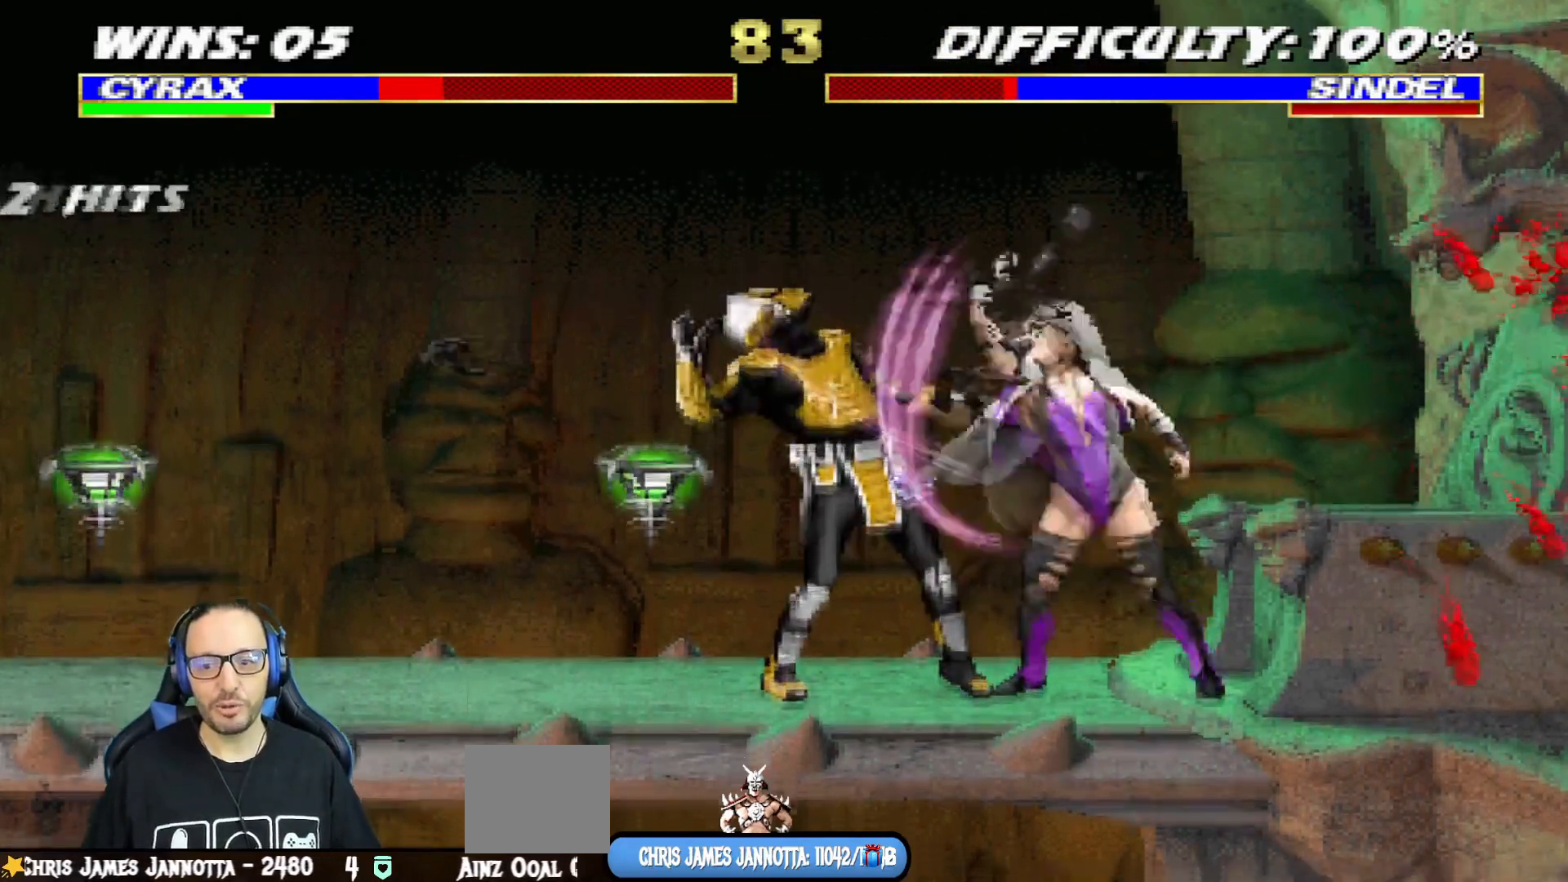
{"buttons": [], "left_stick": "center", "right_stick": "center", "events": [[50, "R1", "down"], [67, "DPAD_LEFT", "up"], [100, "L1", "up"], [117, "DPAD_RIGHT", "down"], [117, "TRIANGLE", "up"], [133, "DPAD_DOWN", "down"], [150, "DPAD_RIGHT", "up"], [167, "L1", "down"], [200, "CIRCLE", "down"], [217, "TRIANGLE", "down"], [250, "DPAD_LEFT", "down"], [400, "DPAD_LEFT", "up"], [434, "TRIANGLE", "up"], [450, "L1", "up"], [467, "CIRCLE", "up"], [484, "DPAD_DOWN", "up"], [501, "R1", "up"]]}
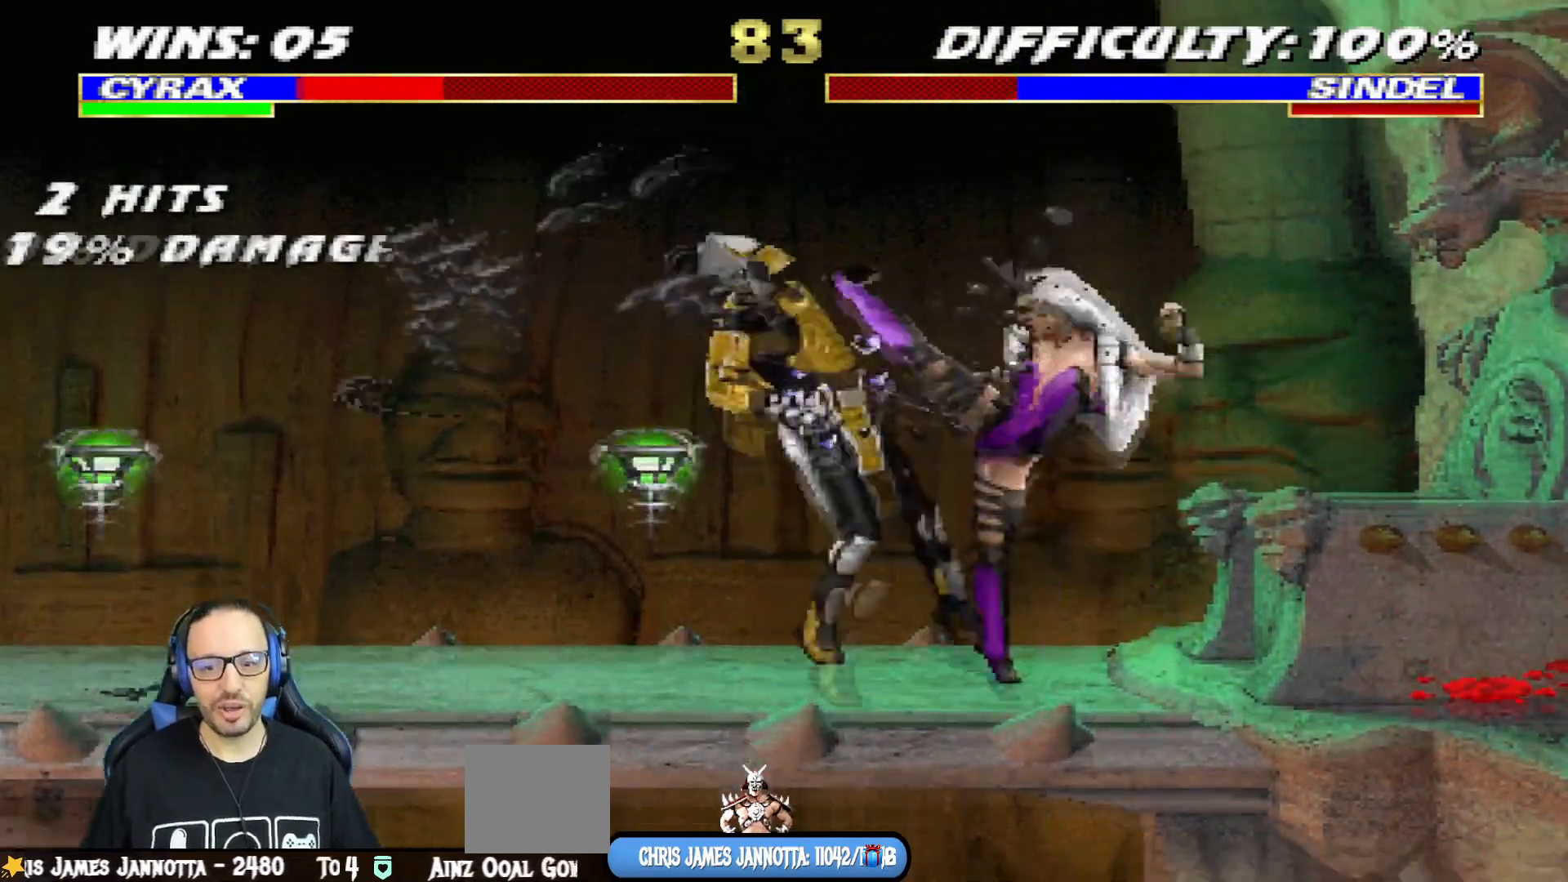
{"buttons": ["L1", "R1", "DPAD_DOWN", "DPAD_LEFT"], "left_stick": "center", "right_stick": "center", "events": [[150, "R1", "down"], [266, "R1", "up"], [367, "DPAD_DOWN", "down"], [367, "DPAD_LEFT", "down"], [383, "L1", "down"], [417, "R1", "down"]]}
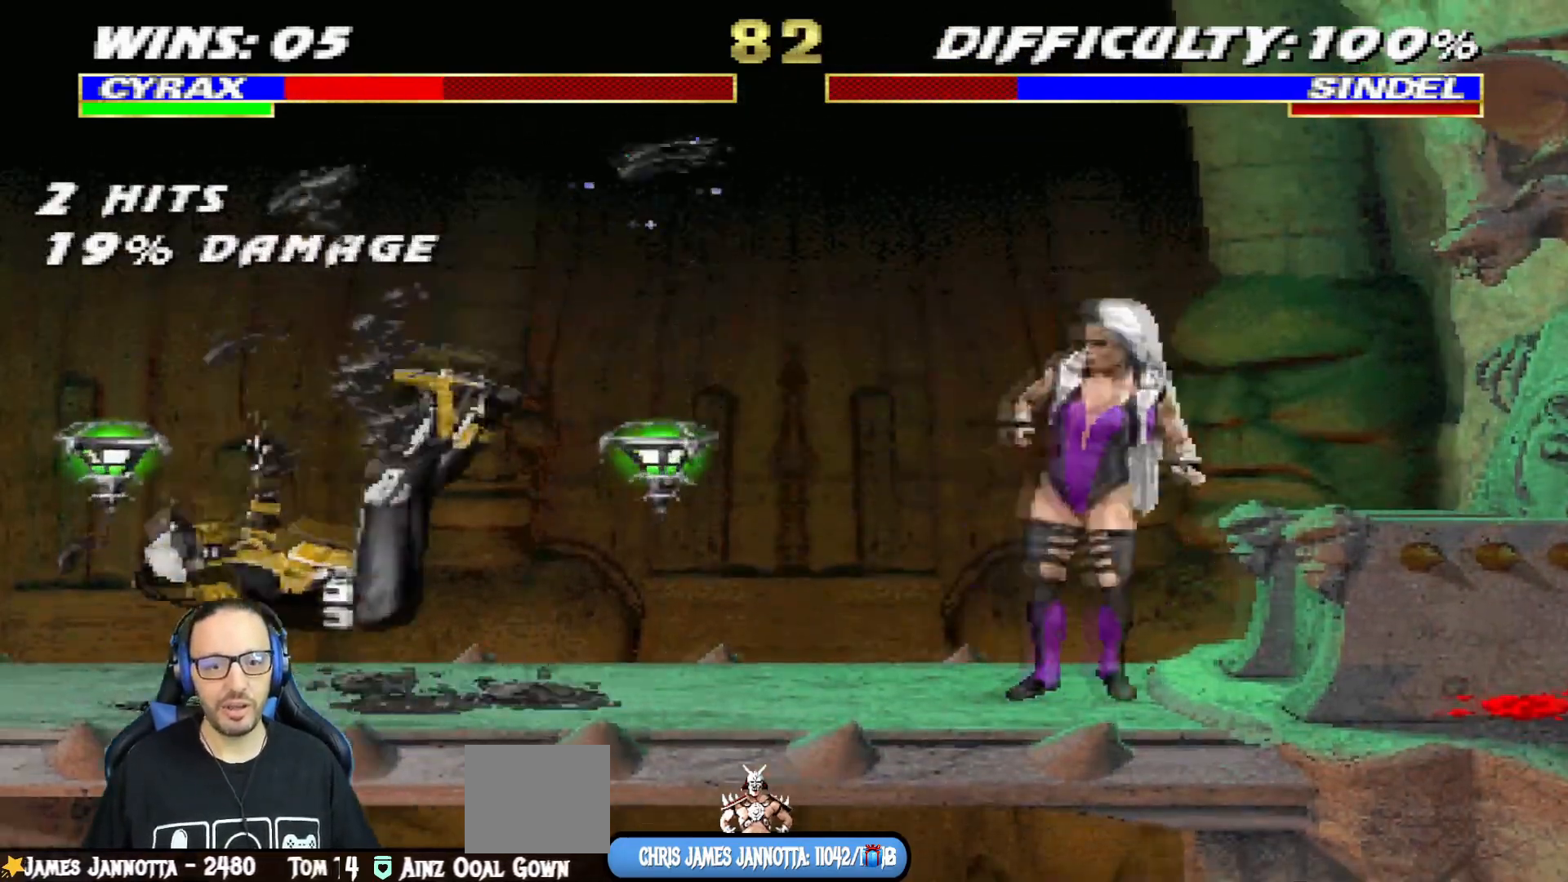
{"buttons": ["L1", "DPAD_UP", "DPAD_RIGHT"], "left_stick": "center", "right_stick": "center", "events": [[100, "DPAD_DOWN", "up"], [117, "DPAD_LEFT", "up"], [117, "L1", "up"], [133, "R1", "up"], [250, "DPAD_RIGHT", "down"], [250, "DPAD_UP", "down"], [250, "L1", "down"]]}
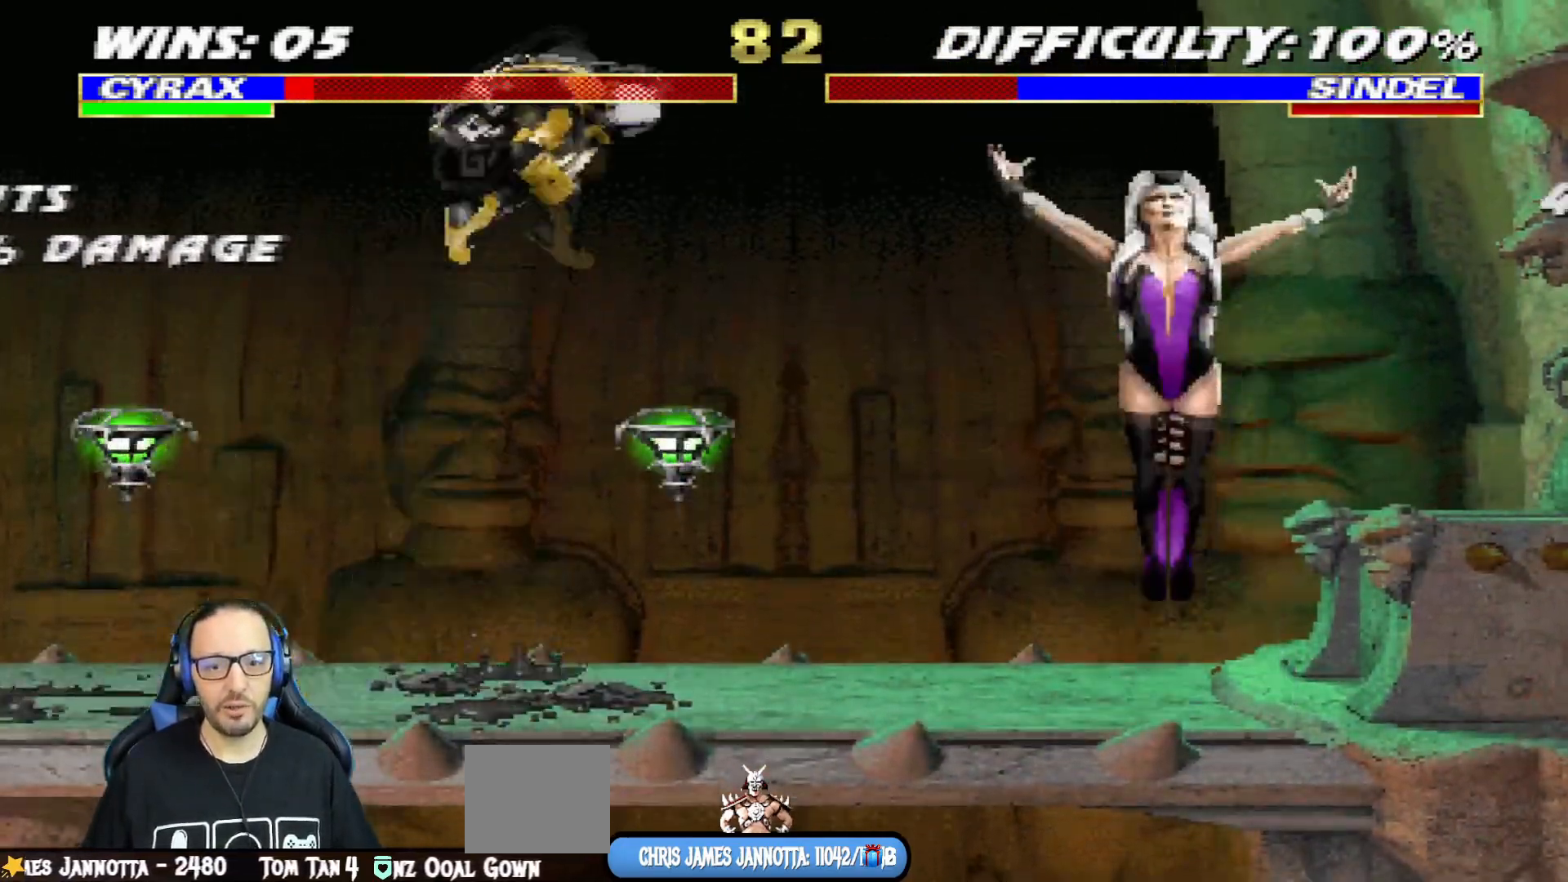
{"buttons": ["TRIANGLE"], "left_stick": "center", "right_stick": "center", "events": [[183, "TRIANGLE", "down"], [316, "DPAD_UP", "up"], [316, "TRIANGLE", "up"], [333, "L1", "up"], [350, "DPAD_RIGHT", "up"], [350, "TRIANGLE", "down"]]}
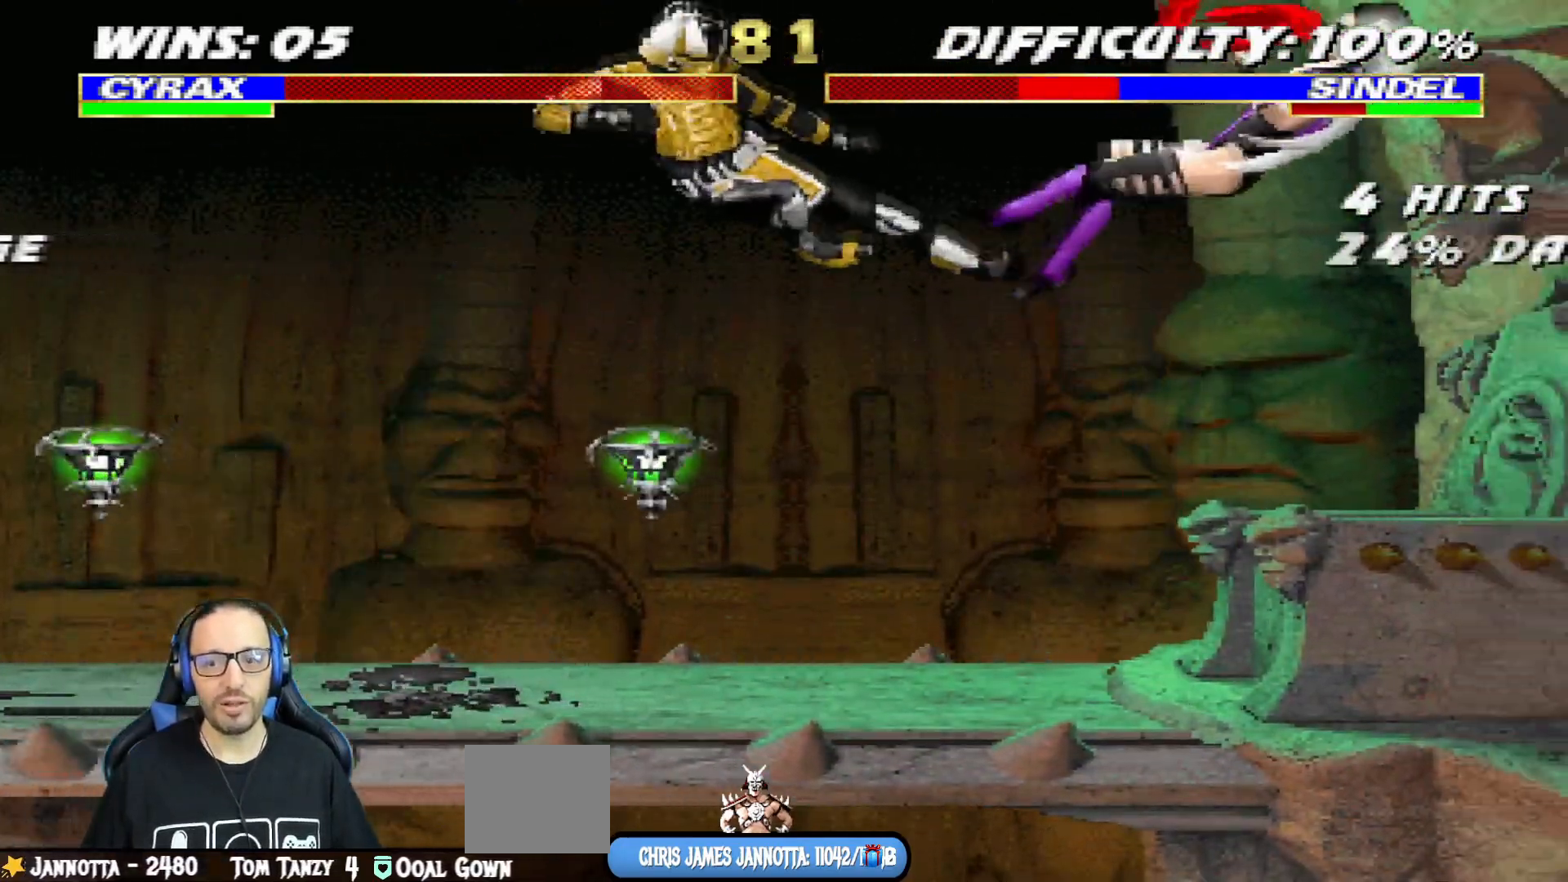
{"buttons": [], "left_stick": "center", "right_stick": "center", "events": [[67, "TRIANGLE", "up"], [200, "DPAD_RIGHT", "down"], [400, "DPAD_RIGHT", "up"]]}
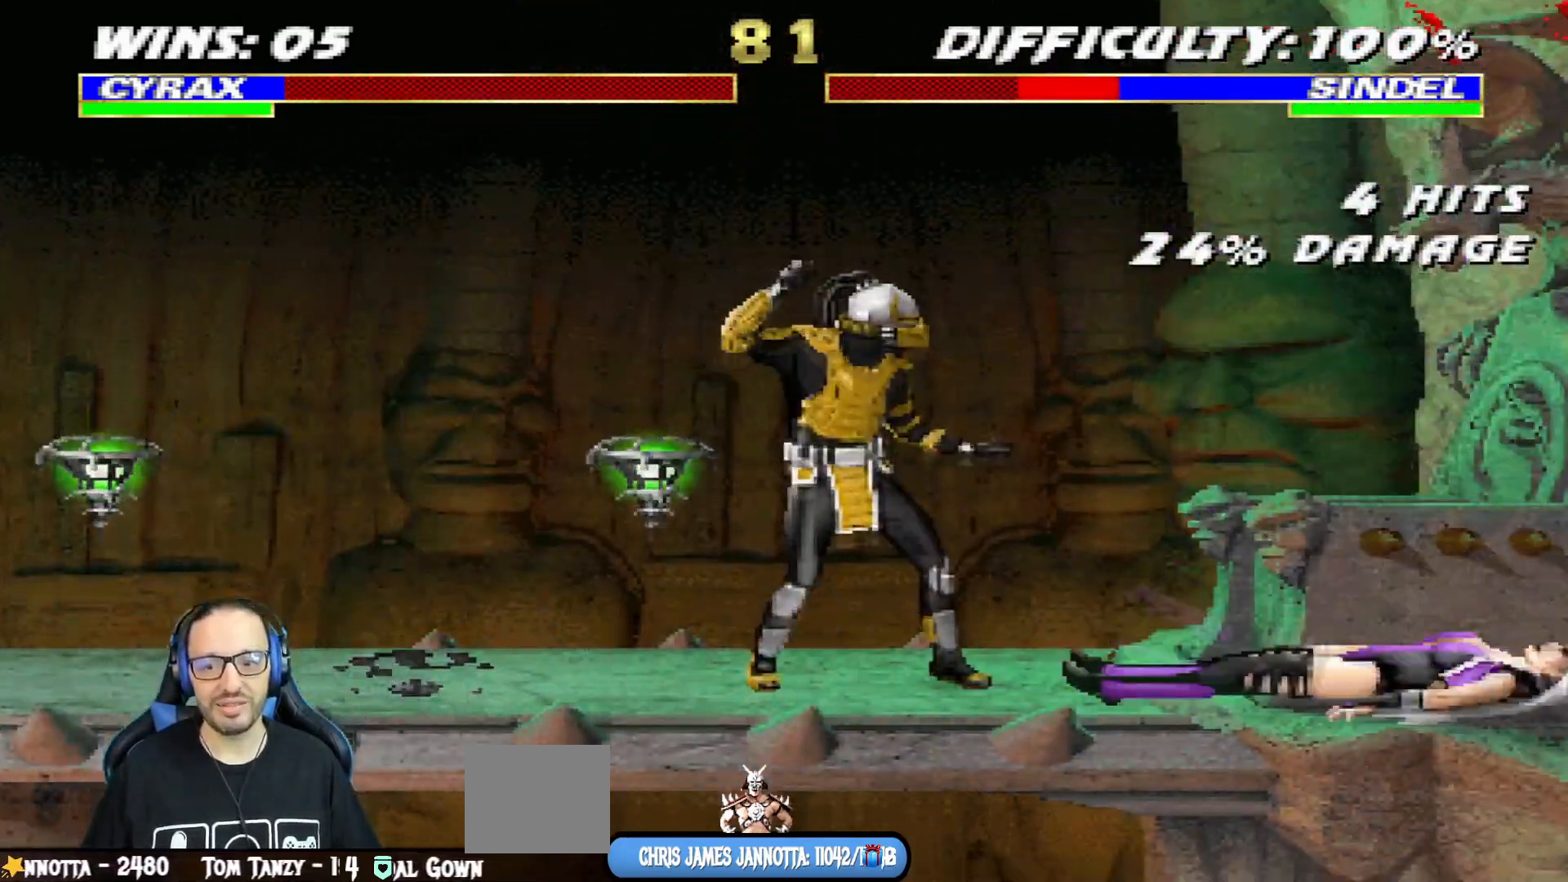
{"buttons": [], "left_stick": "center", "right_stick": "center", "events": [[133, "DPAD_LEFT", "down"], [350, "DPAD_LEFT", "up"]]}
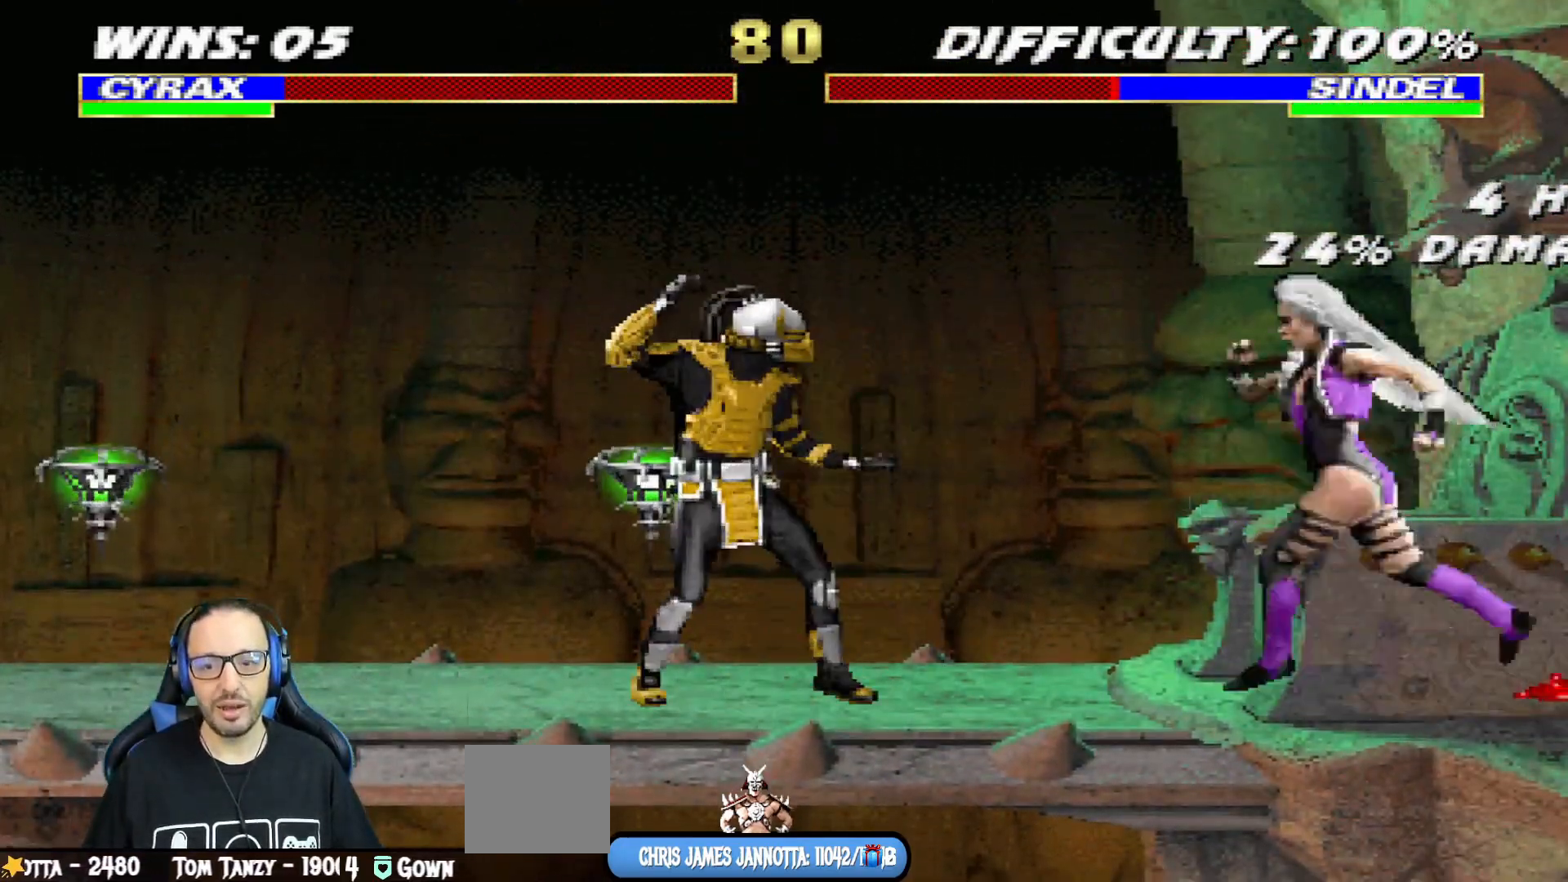
{"buttons": [], "left_stick": "center", "right_stick": "center", "events": [[133, "L1", "down"], [150, "DPAD_UP", "down"], [200, "TRIANGLE", "down"], [267, "DPAD_RIGHT", "down"], [317, "DPAD_RIGHT", "up"], [317, "TRIANGLE", "up"], [350, "DPAD_UP", "up"], [367, "TRIANGLE", "down"], [417, "L1", "up"], [501, "TRIANGLE", "up"]]}
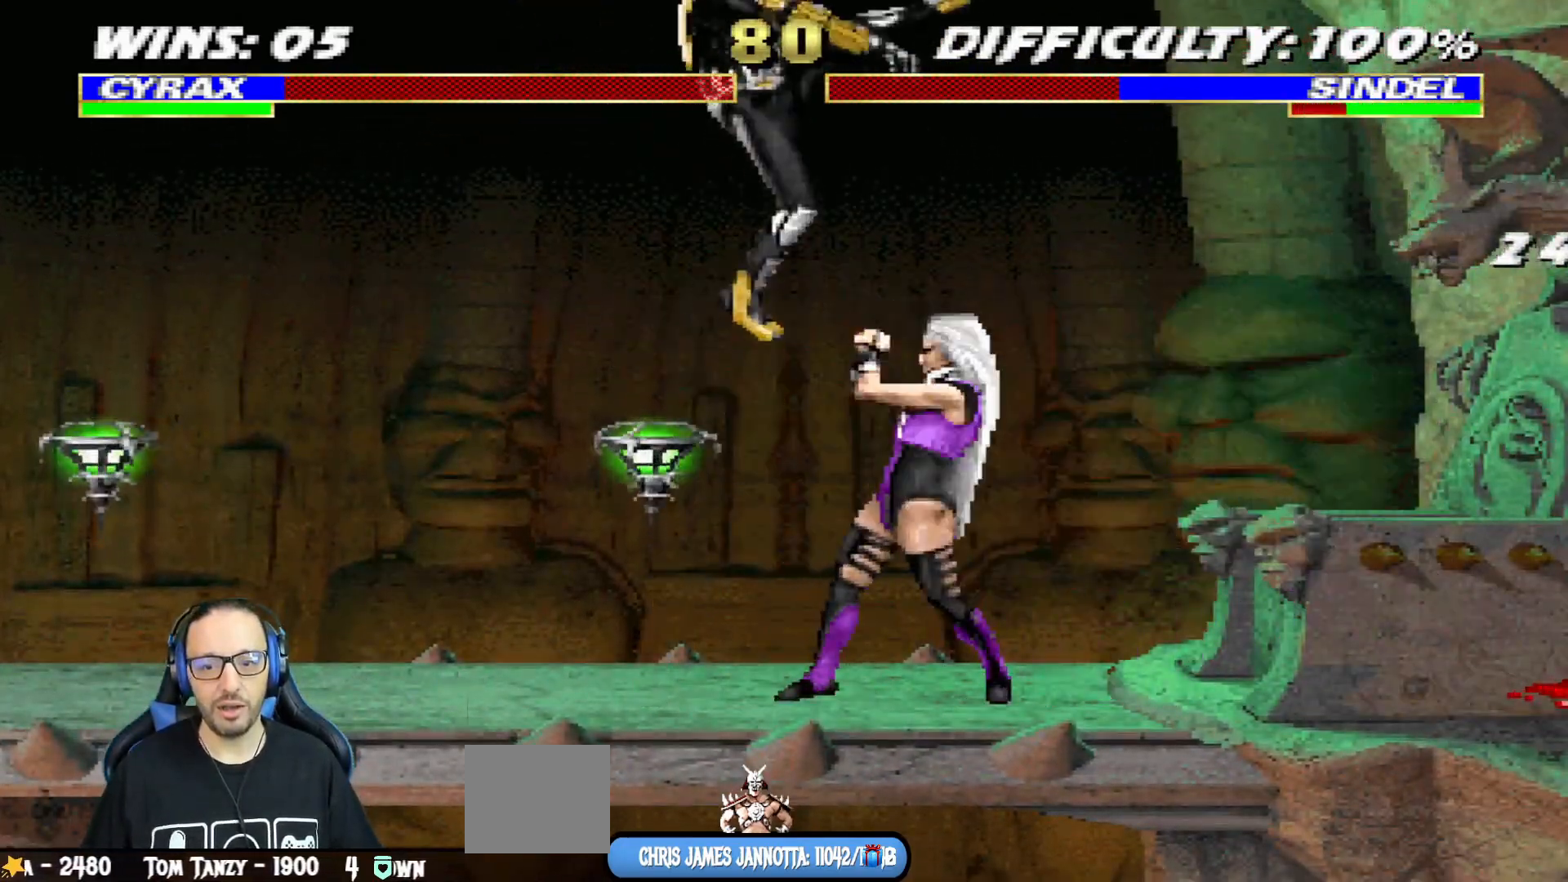
{"buttons": ["CIRCLE", "TRIANGLE", "L1", "DPAD_LEFT"], "left_stick": "center", "right_stick": "center", "events": [[66, "CIRCLE", "down"], [66, "TRIANGLE", "down"], [83, "L1", "down"], [133, "L1", "up"], [200, "CIRCLE", "up"], [200, "DPAD_LEFT", "down"], [200, "L1", "down"], [216, "TRIANGLE", "up"], [283, "CIRCLE", "down"], [283, "TRIANGLE", "down"], [350, "TRIANGLE", "up"], [383, "CIRCLE", "up"], [433, "CIRCLE", "down"], [433, "TRIANGLE", "down"]]}
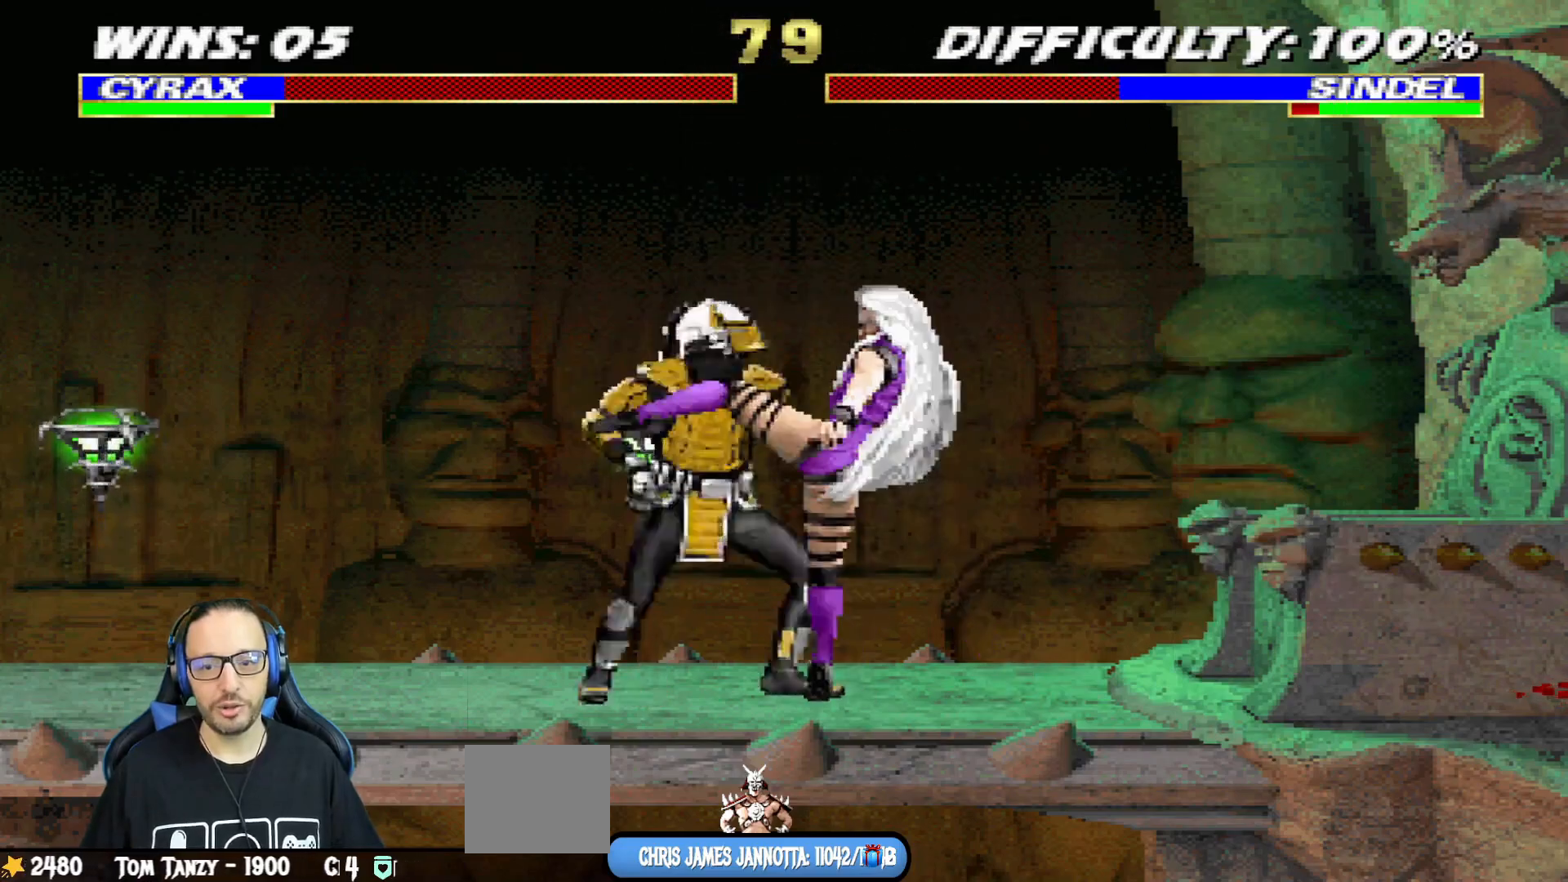
{"buttons": ["R1"], "left_stick": "center", "right_stick": "center", "events": [[17, "TRIANGLE", "up"], [50, "TRIANGLE", "down"], [150, "R1", "down"], [317, "DPAD_LEFT", "up"], [334, "L1", "up"], [334, "TRIANGLE", "up"], [384, "CIRCLE", "up"]]}
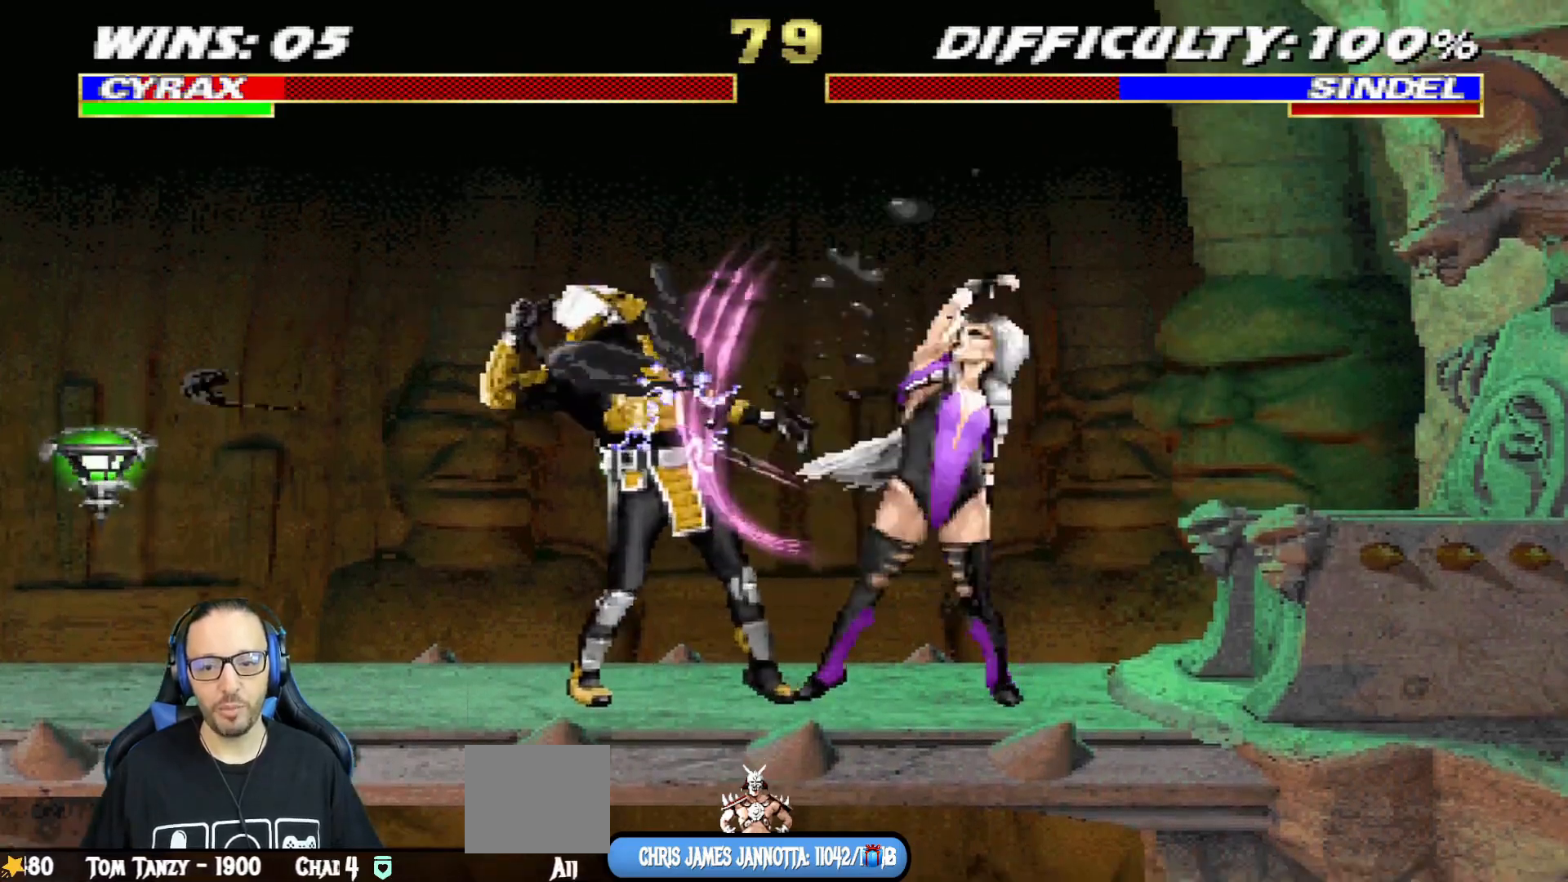
{"buttons": [], "left_stick": "center", "right_stick": "center", "events": [[100, "TRIANGLE", "down"], [266, "TRIANGLE", "up"], [467, "R1", "up"]]}
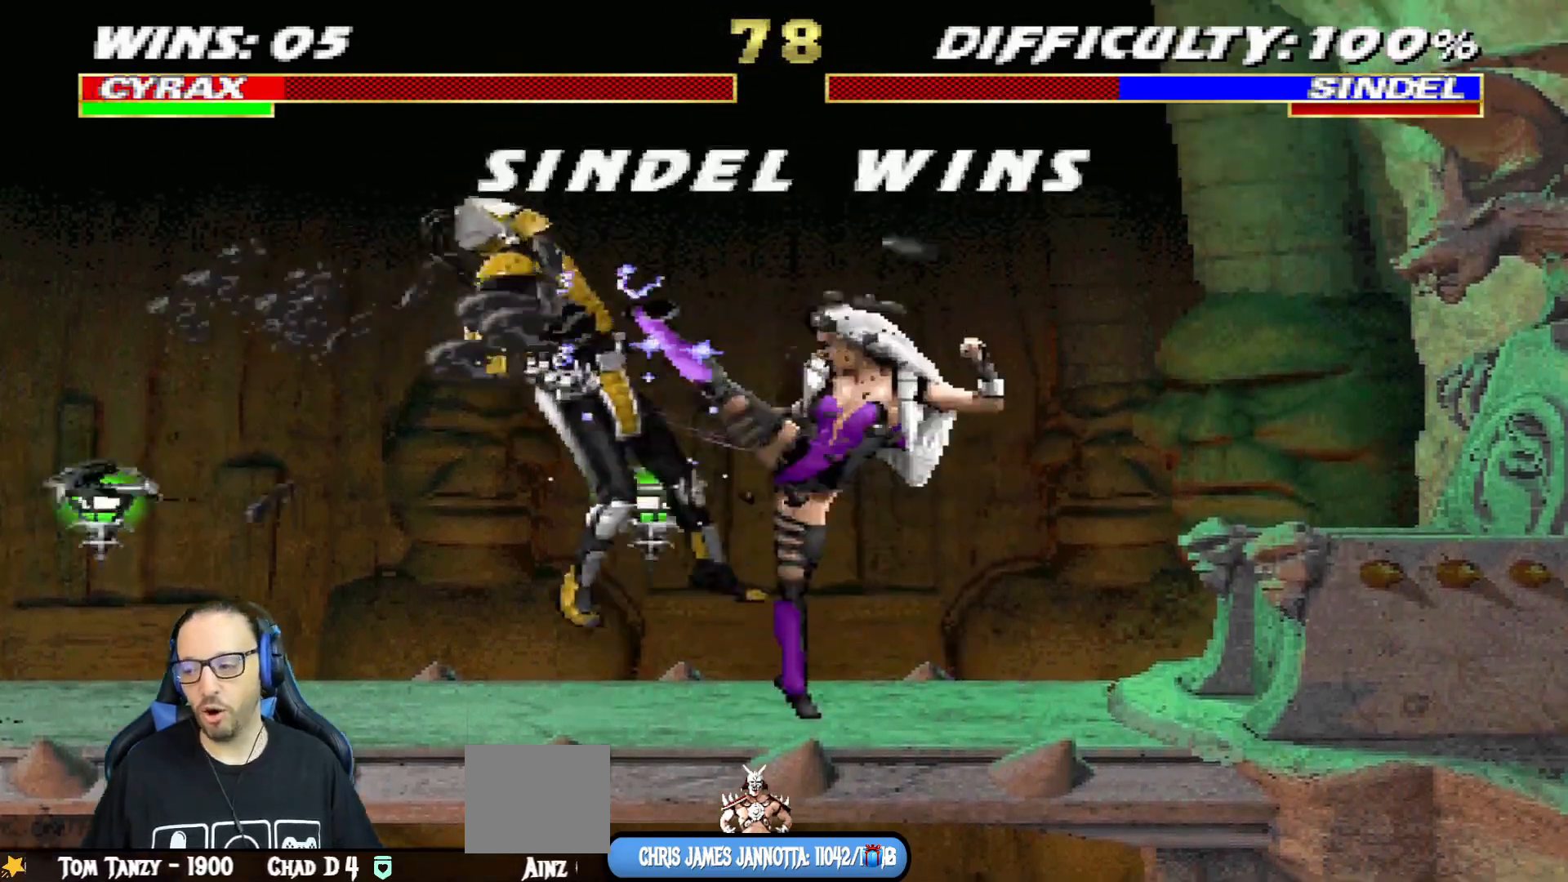
{"buttons": ["TRIANGLE", "L1", "R1", "DPAD_DOWN", "DPAD_LEFT"], "left_stick": "center", "right_stick": "center", "events": [[134, "R1", "down"], [150, "DPAD_DOWN", "down"], [150, "DPAD_LEFT", "down"], [167, "L1", "down"], [284, "R1", "up"], [367, "R1", "down"], [384, "CIRCLE", "down"], [384, "TRIANGLE", "down"], [501, "CIRCLE", "up"]]}
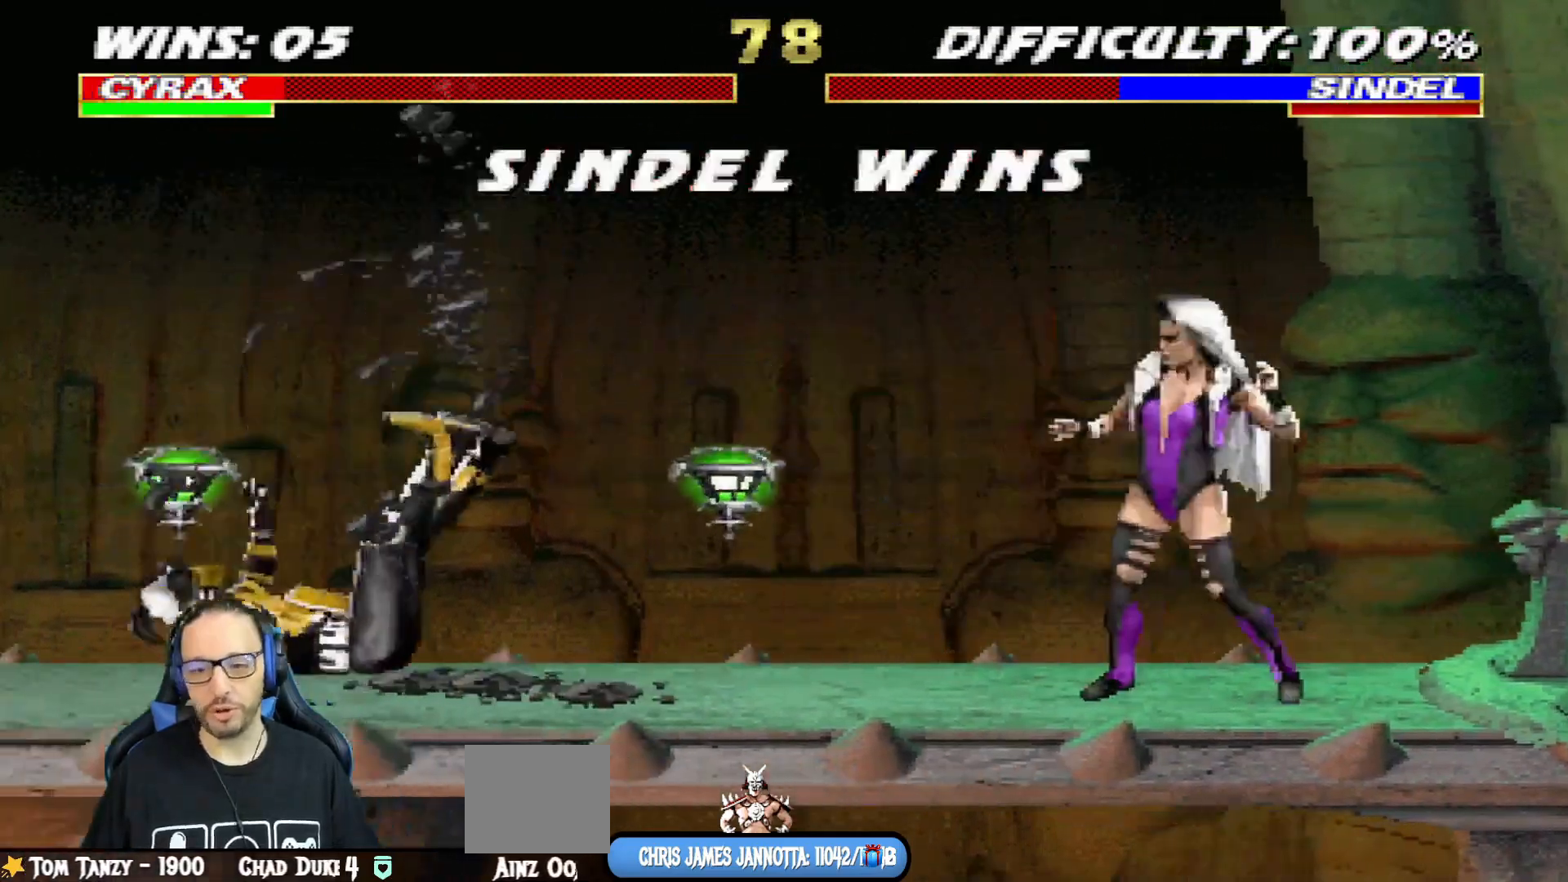
{"buttons": [], "left_stick": "center", "right_stick": "center", "events": [[33, "DPAD_DOWN", "up"], [33, "DPAD_LEFT", "up"], [33, "TRIANGLE", "up"], [50, "R1", "up"], [67, "L1", "up"], [384, "CROSS", "down"], [500, "CROSS", "up"]]}
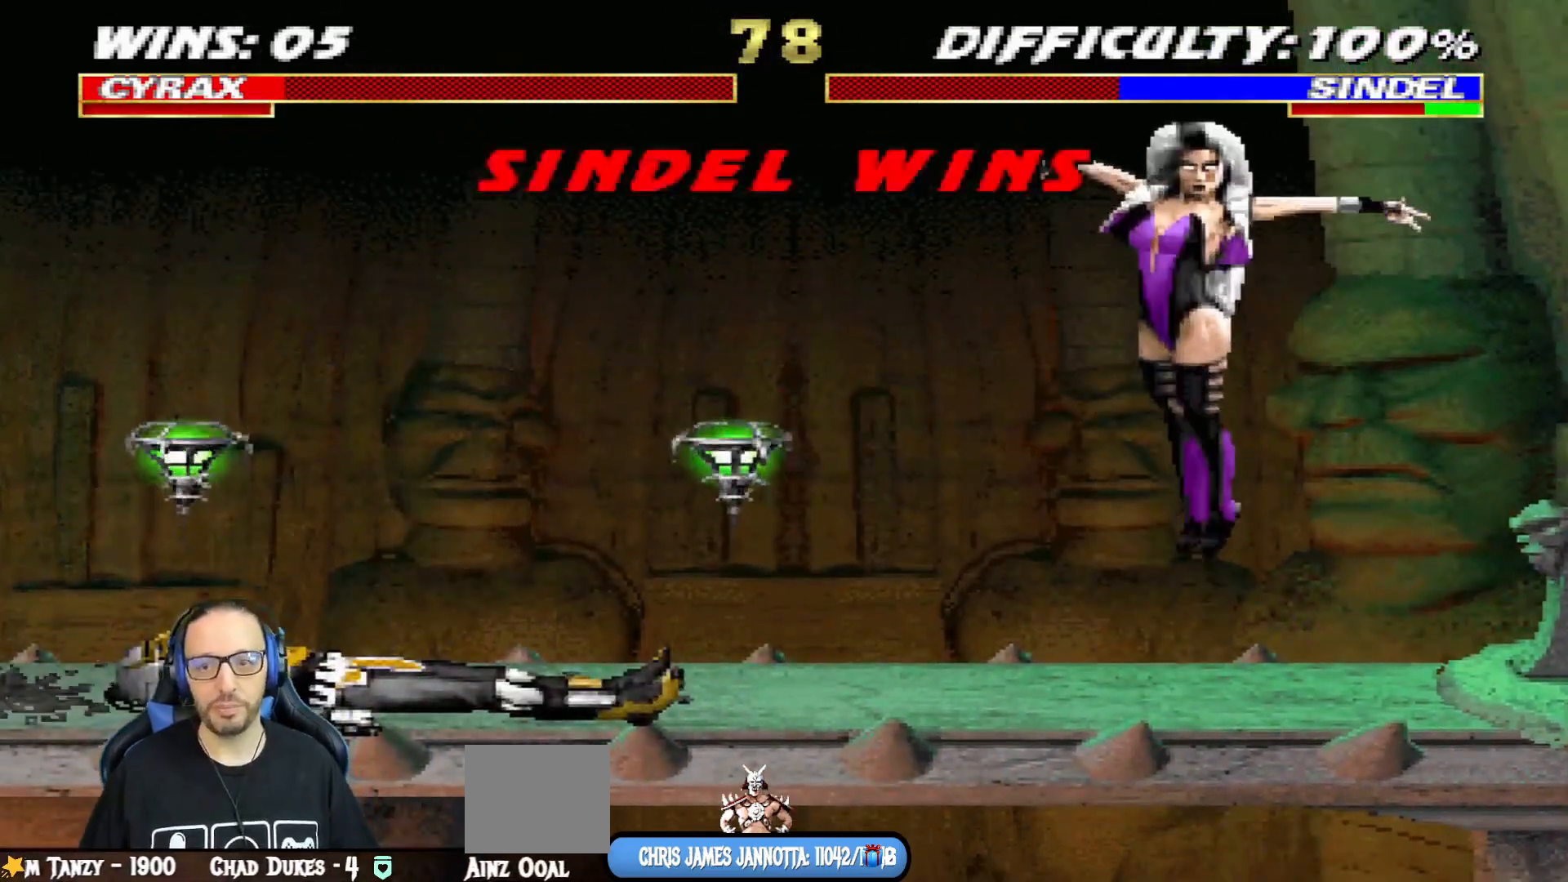
{"buttons": ["CROSS"], "left_stick": "center", "right_stick": "center", "events": [[167, "CROSS", "down"], [267, "CROSS", "up"], [451, "CROSS", "down"]]}
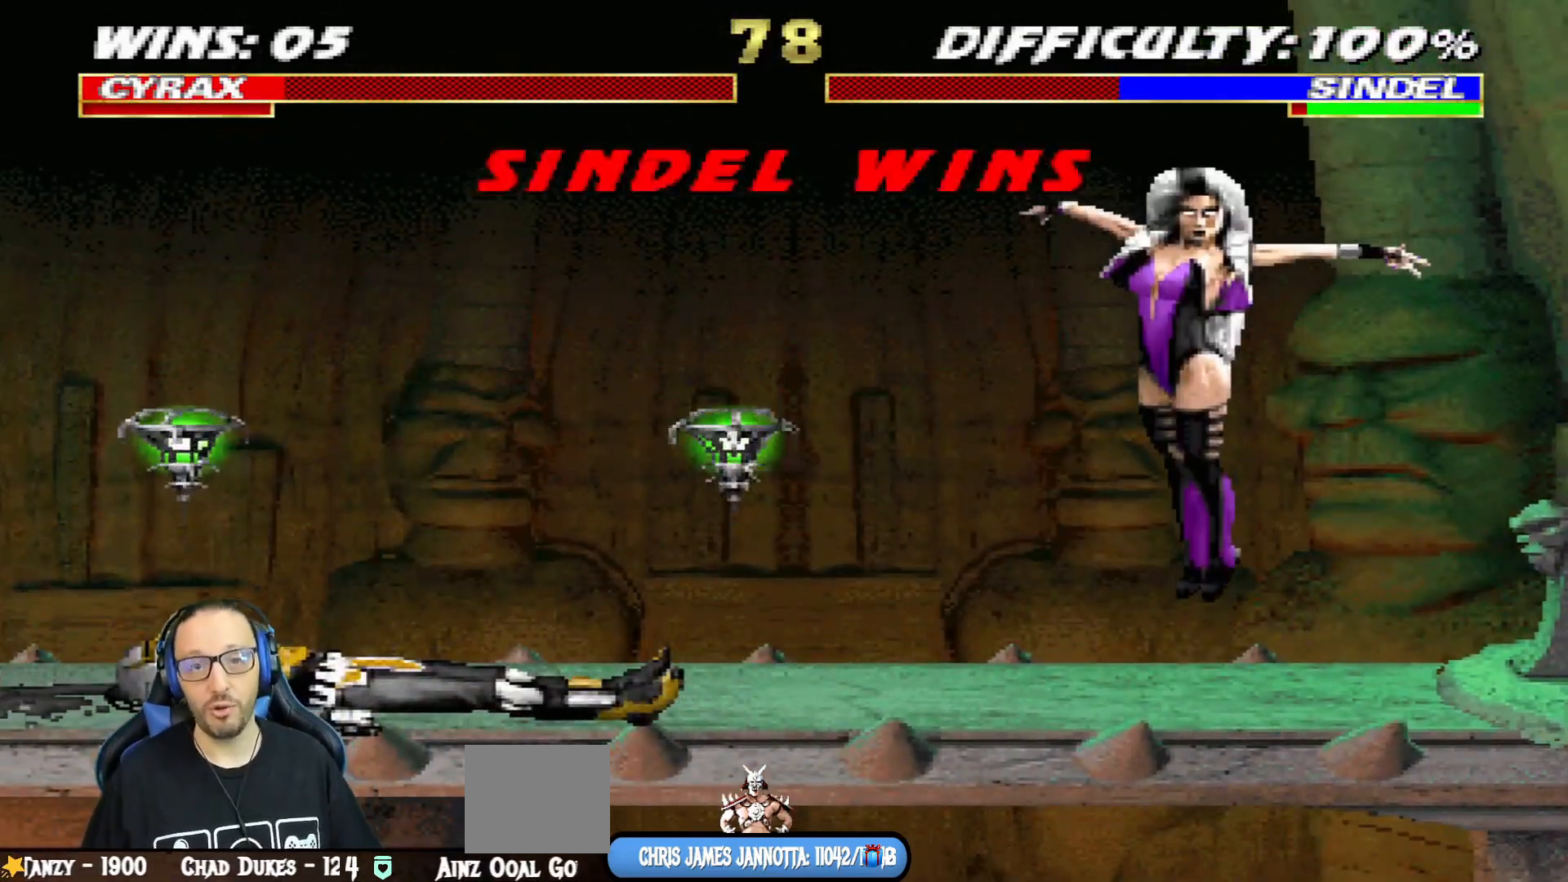
{"buttons": [], "left_stick": "center", "right_stick": "center", "events": [[33, "CROSS", "up"], [133, "L1", "down"], [217, "CROSS", "down"], [300, "CROSS", "up"], [300, "L1", "up"]]}